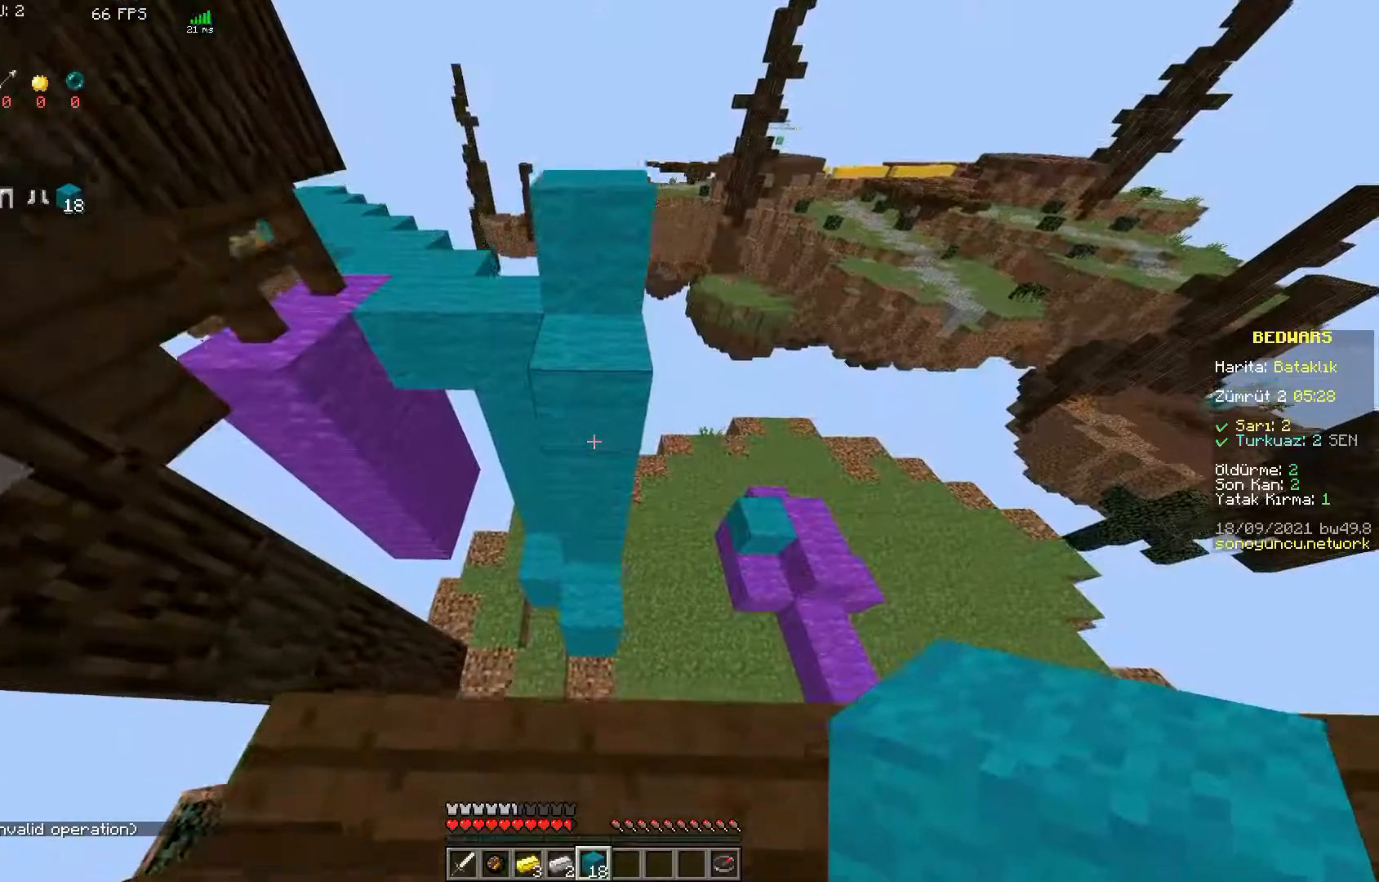
Gameplay with keyboard and mouse; each line is a JSON object with the keys and mouse buttons held at the frame after it. "events" lists presses ("down") and releases ("up") of "a", "d", "s", "space", "w", "mouse_left" and "mouse_right" between this image and that frame as [ms after this image, input, new state], when the widget could be followed in between. "mouse_left", "mouse_right" = the "left", "right" buttons of the "mouse" list. No other keys are recorded. Fast repeated clicks can show as one long hold. Mouse movement is not recorded.
{"keys": ["w"], "mouse": [], "events": [[67, "s", "down"], [150, "s", "up"], [483, "w", "down"]]}
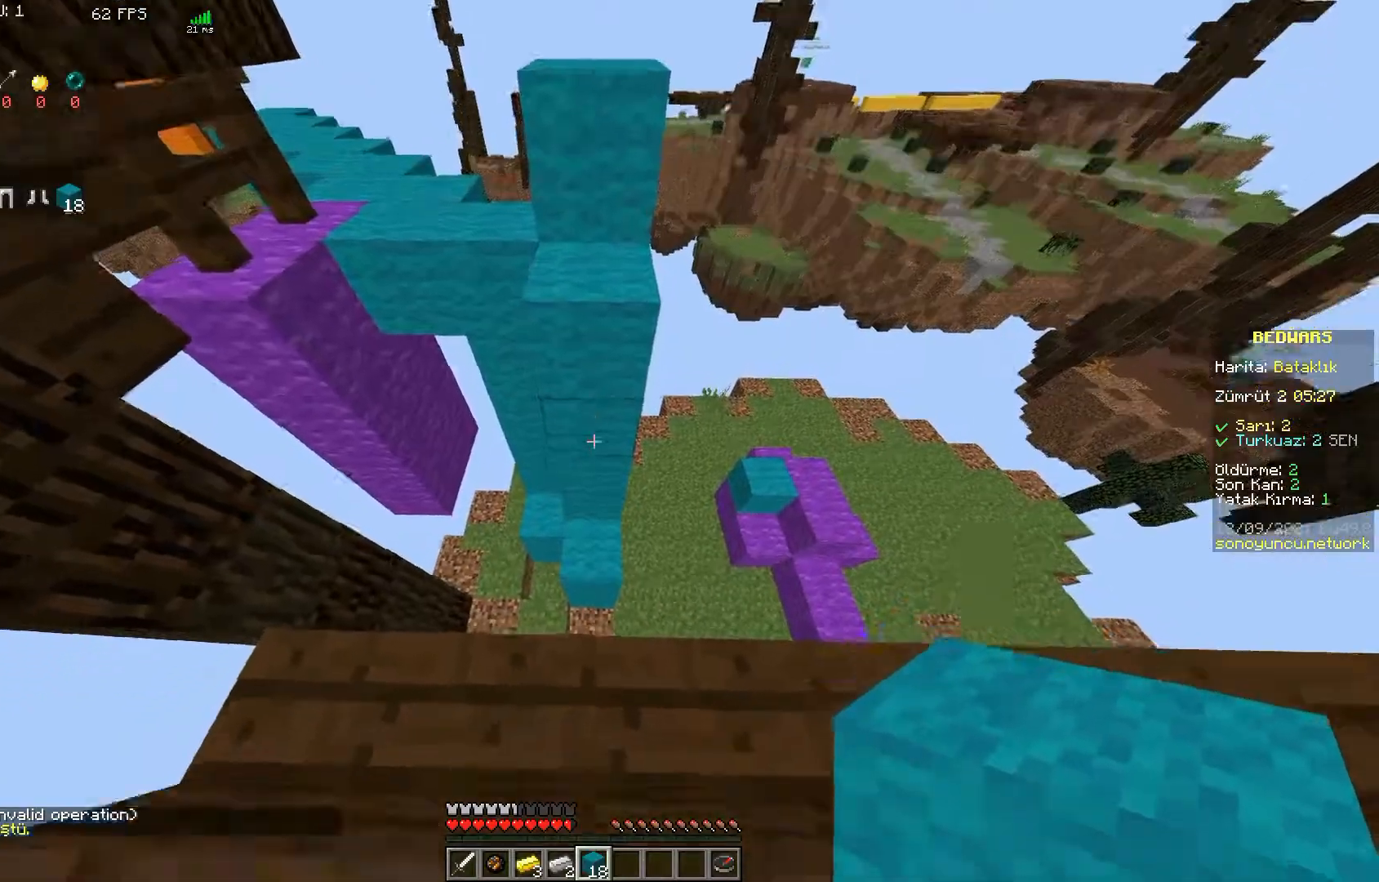
{"keys": ["w"], "mouse": ["right"], "events": [[83, "space", "down"], [217, "space", "up"], [250, "mouse_right", "down"], [383, "mouse_right", "up"], [483, "mouse_right", "down"]]}
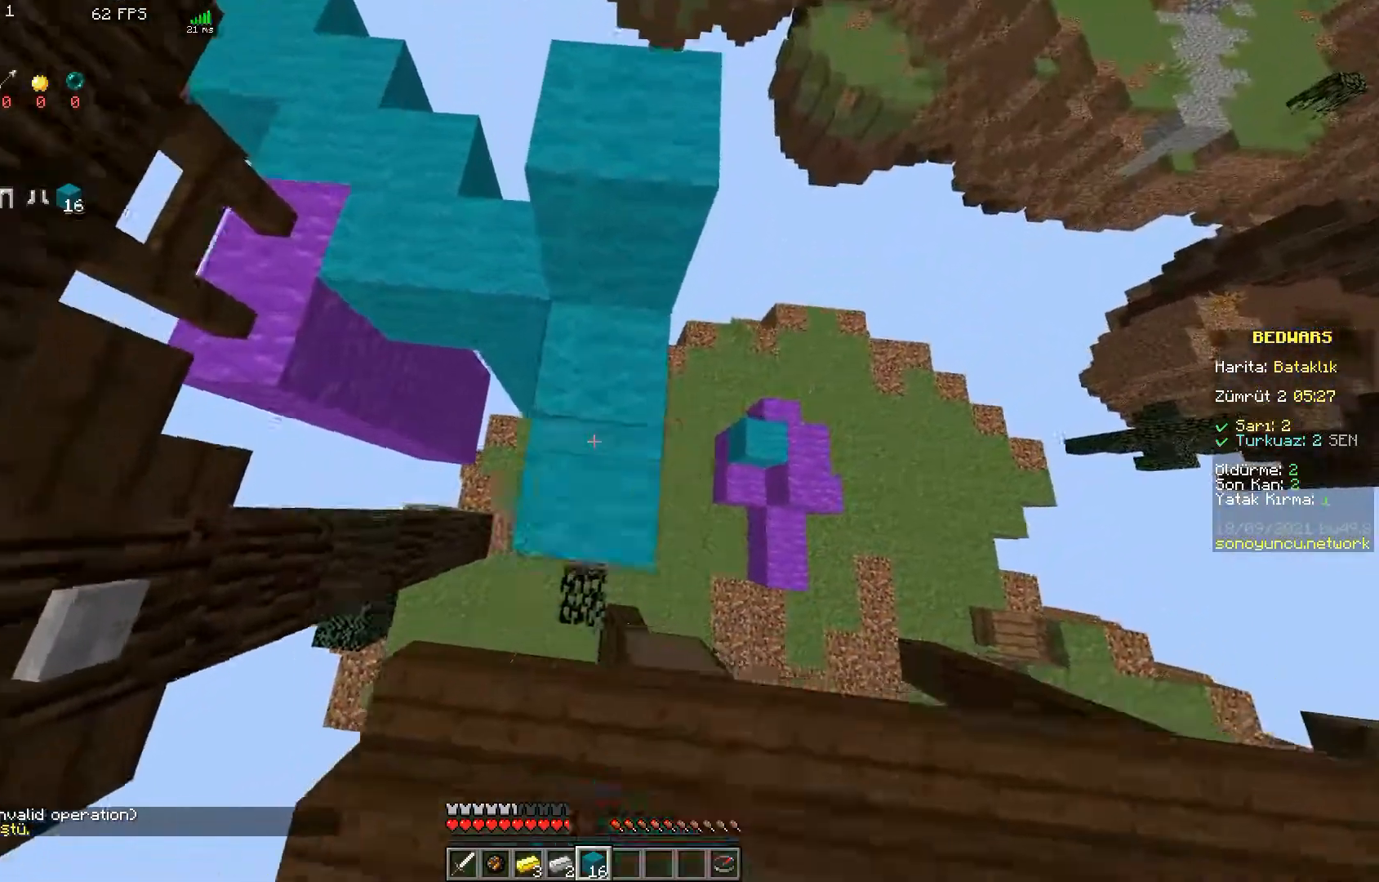
{"keys": ["w"], "mouse": [], "events": [[67, "mouse_right", "up"]]}
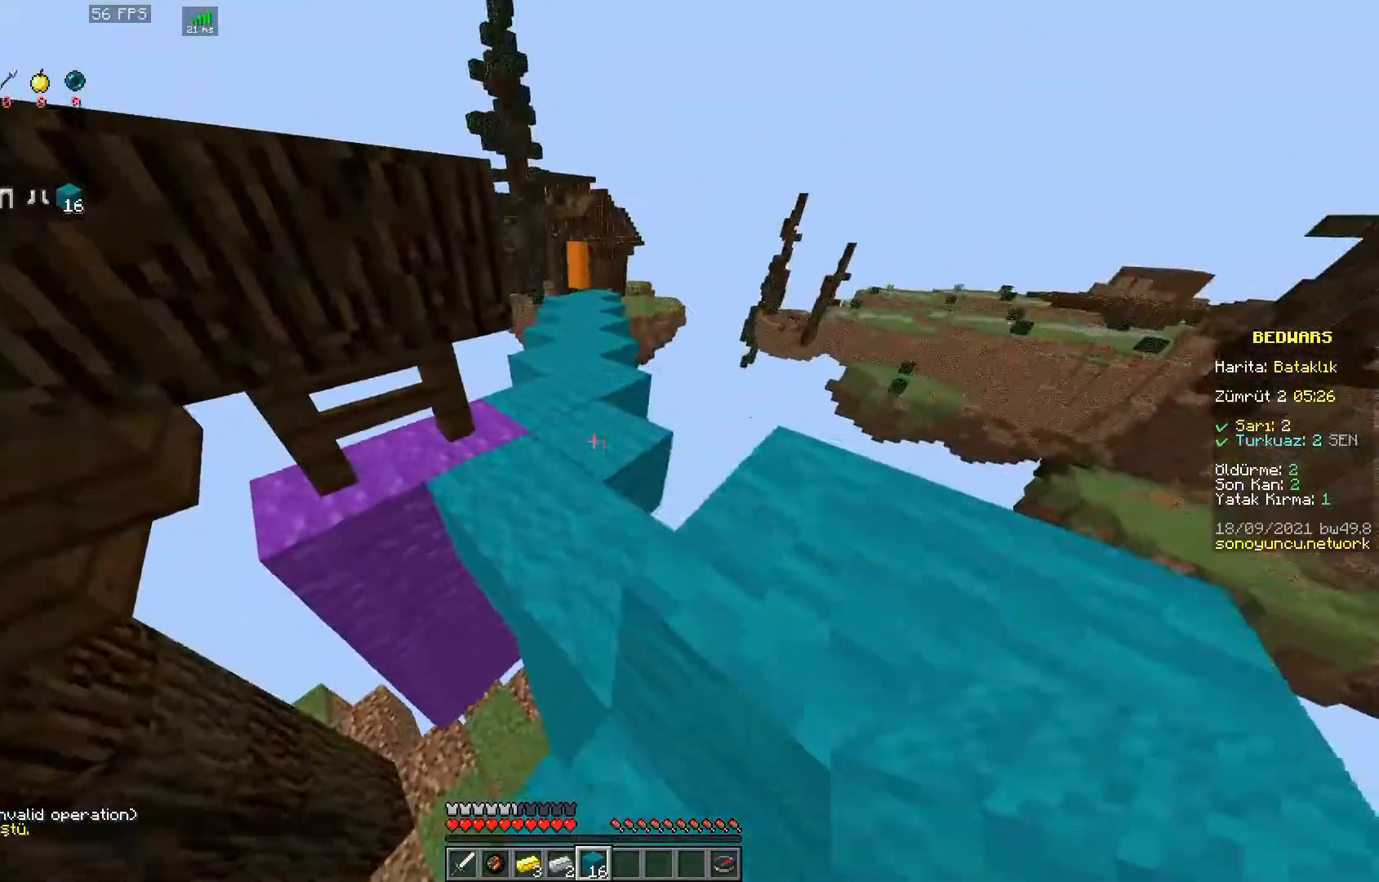
{"keys": ["w"], "mouse": [], "events": [[250, "space", "down"], [383, "space", "up"]]}
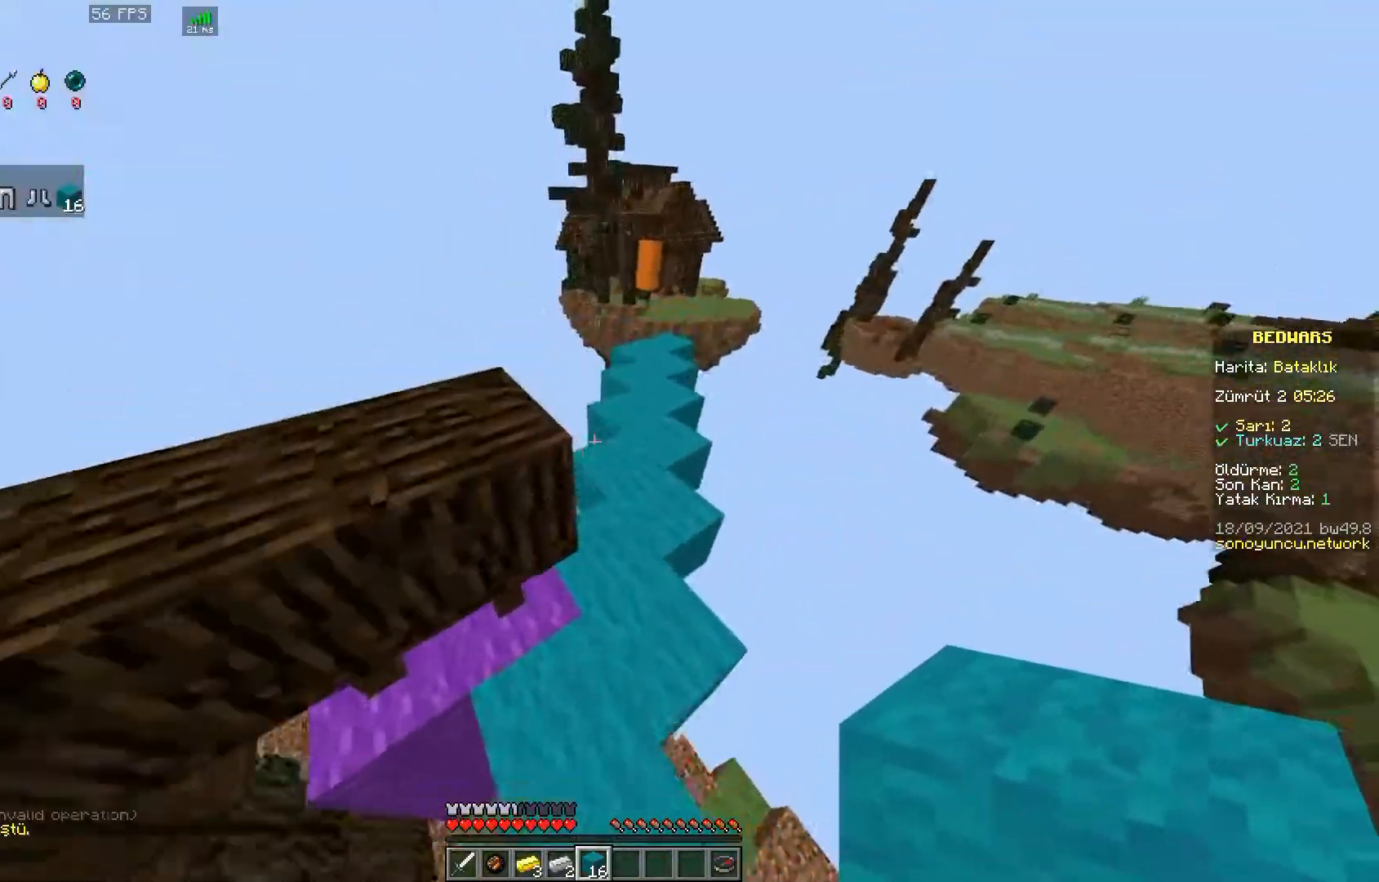
{"keys": ["w"], "mouse": [], "events": []}
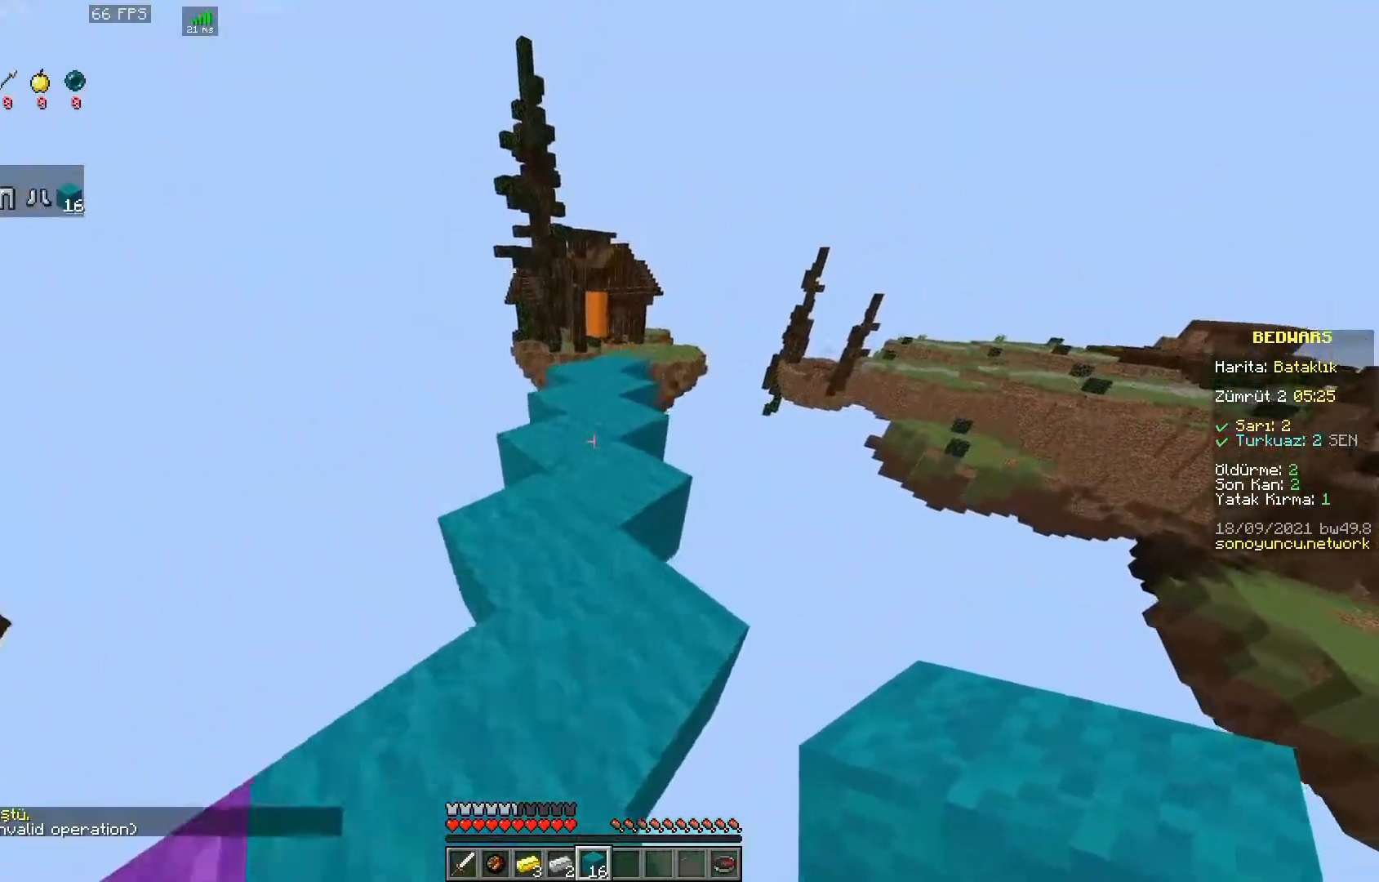
{"keys": ["w"], "mouse": [], "events": []}
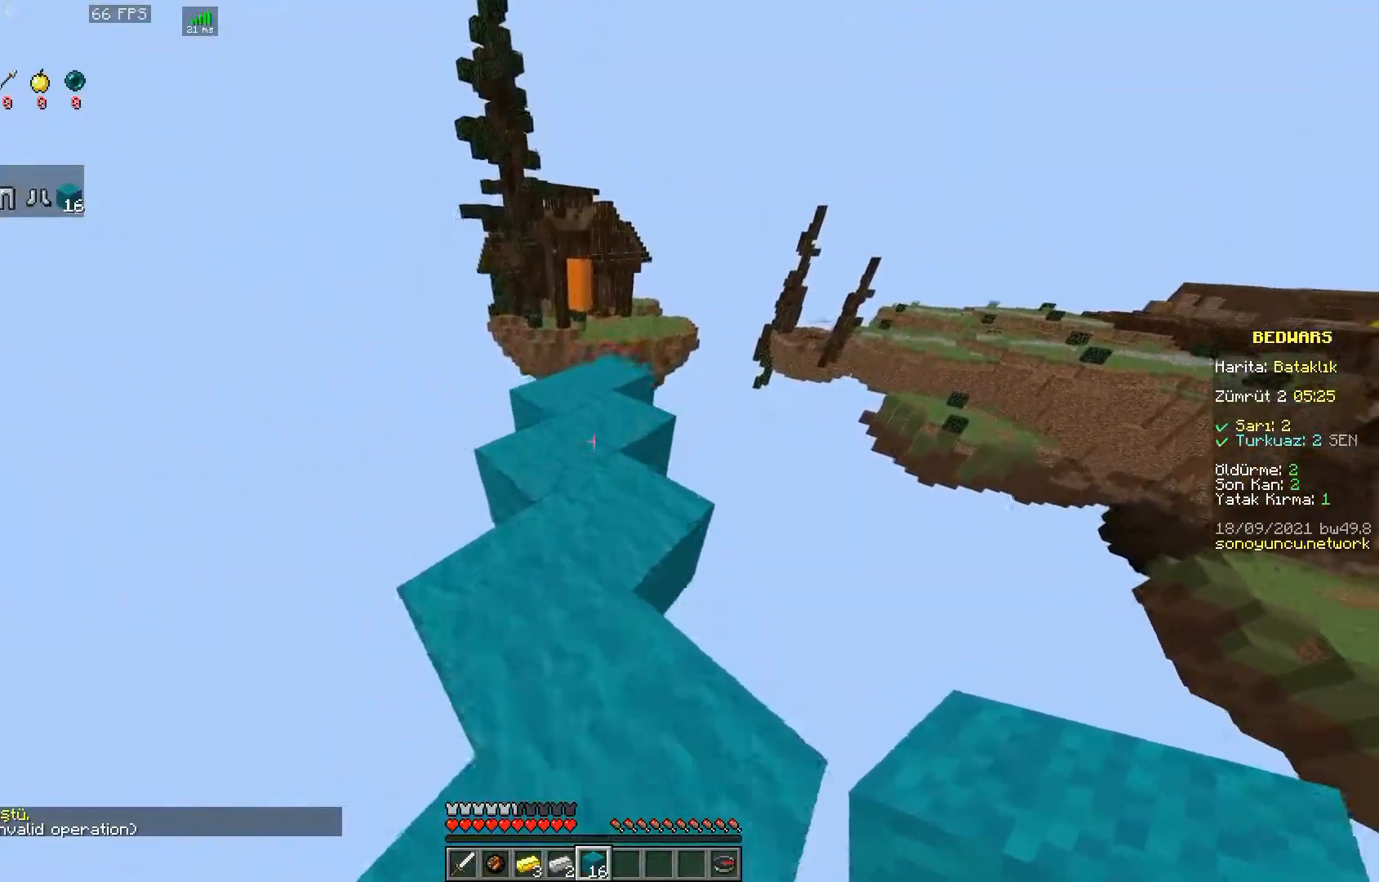
{"keys": ["w"], "mouse": [], "events": []}
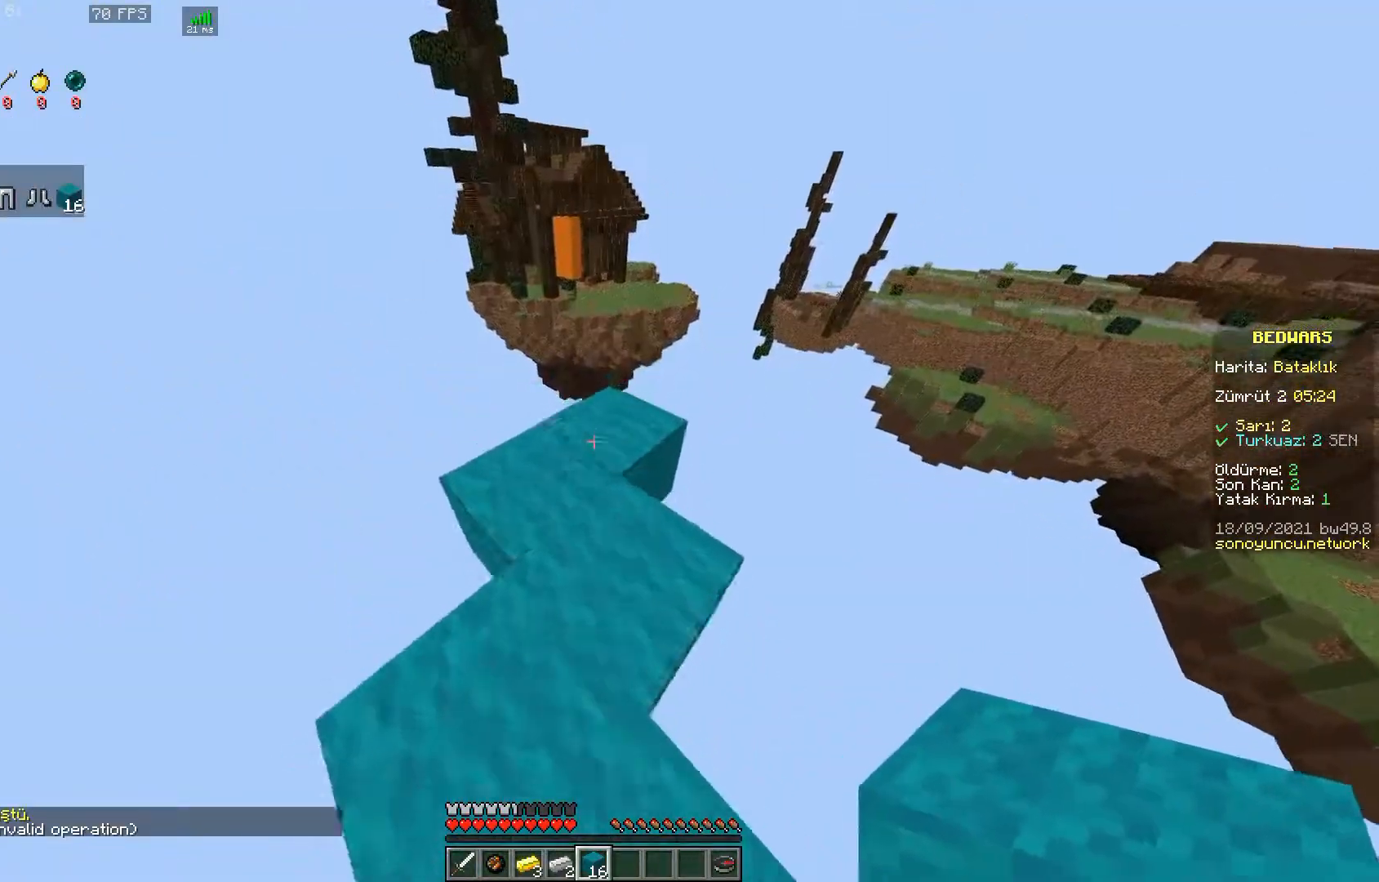
{"keys": ["w"], "mouse": [], "events": [[167, "w", "up"], [467, "w", "down"]]}
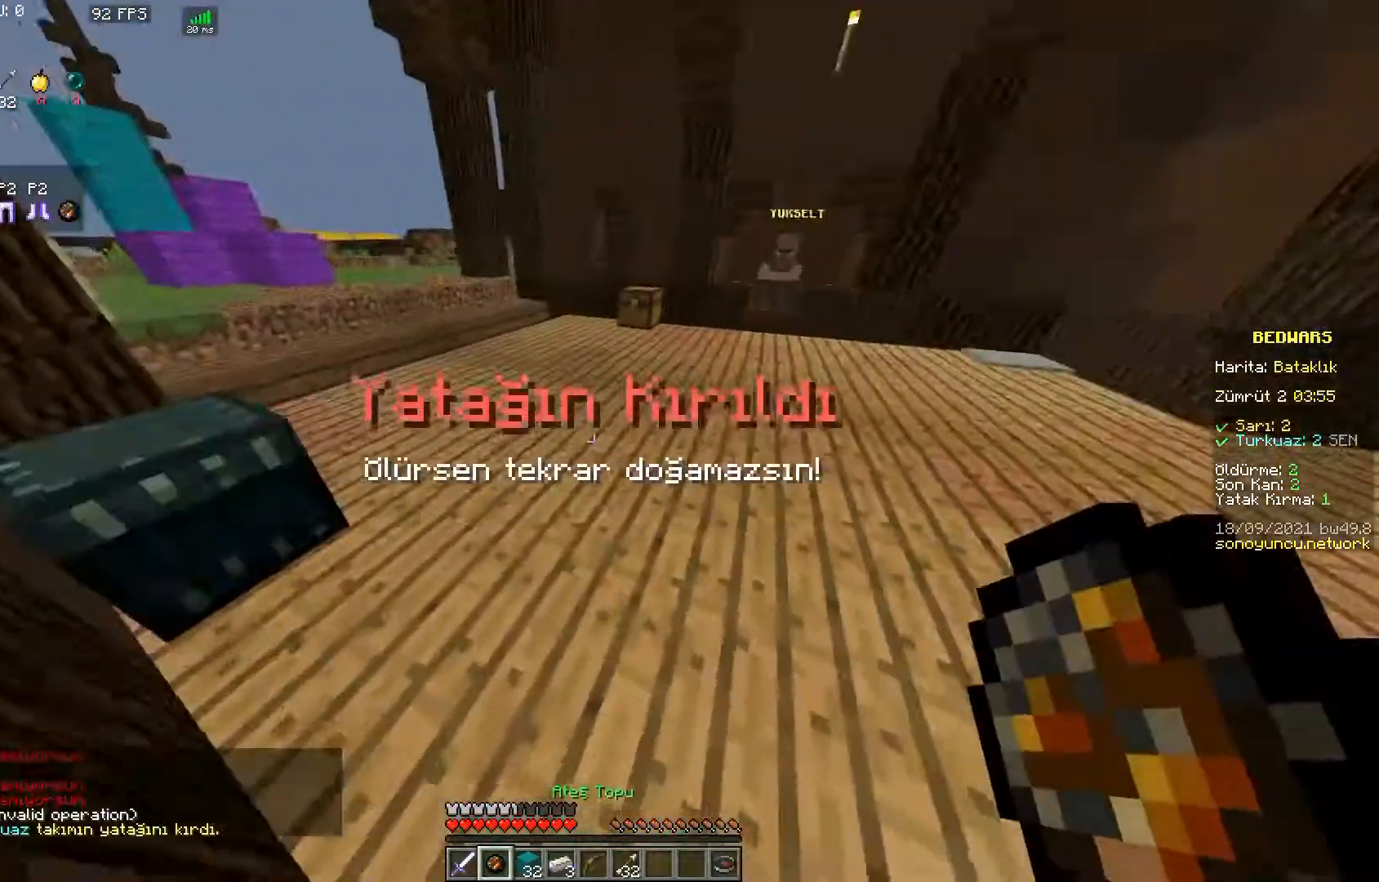
{"keys": ["space", "w"], "mouse": [], "events": [[83, "w", "up"], [133, "w", "down"], [417, "space", "down"]]}
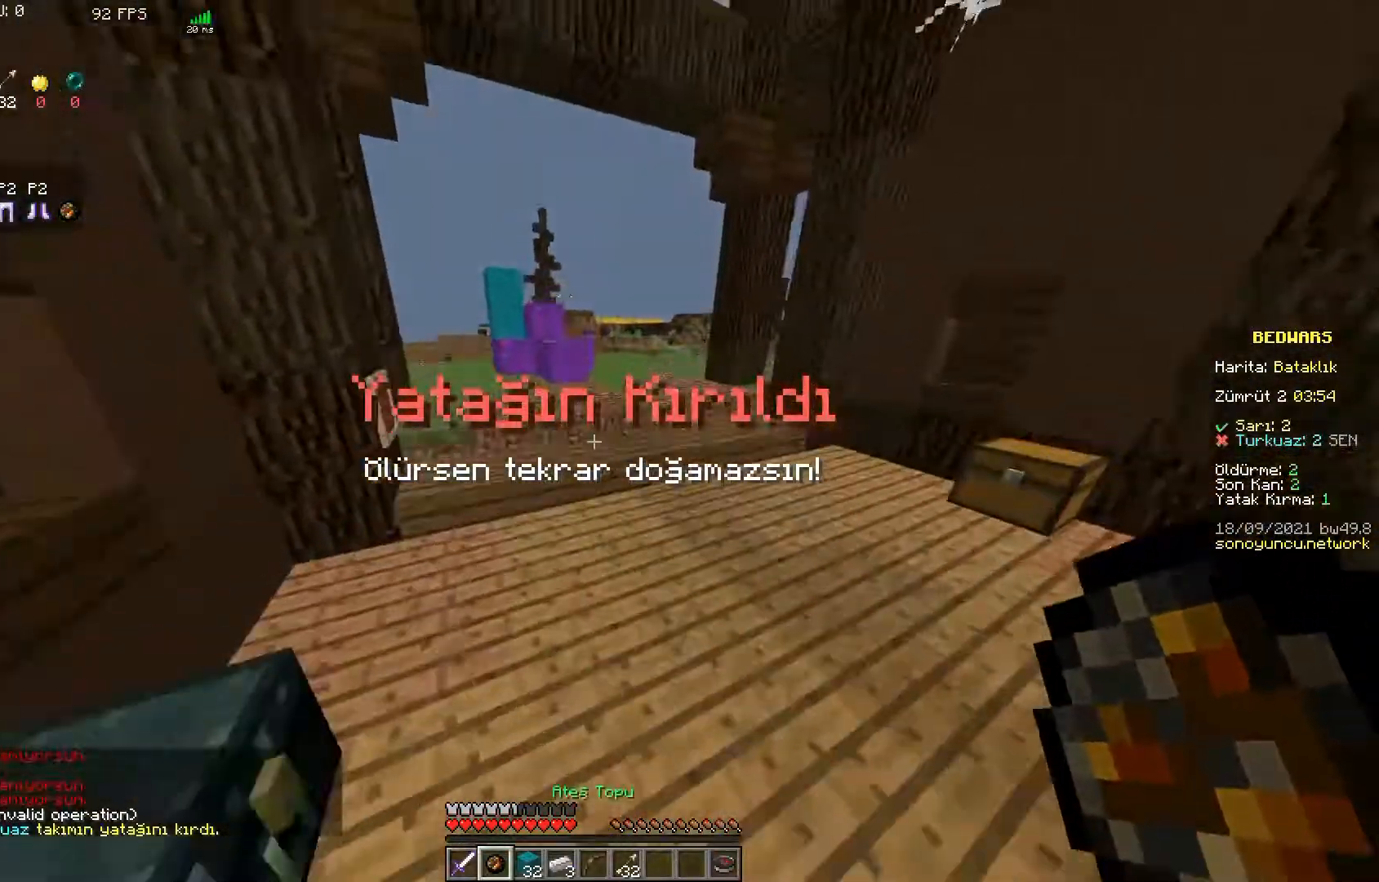
{"keys": ["space", "w"], "mouse": [], "events": [[50, "space", "up"], [467, "space", "down"]]}